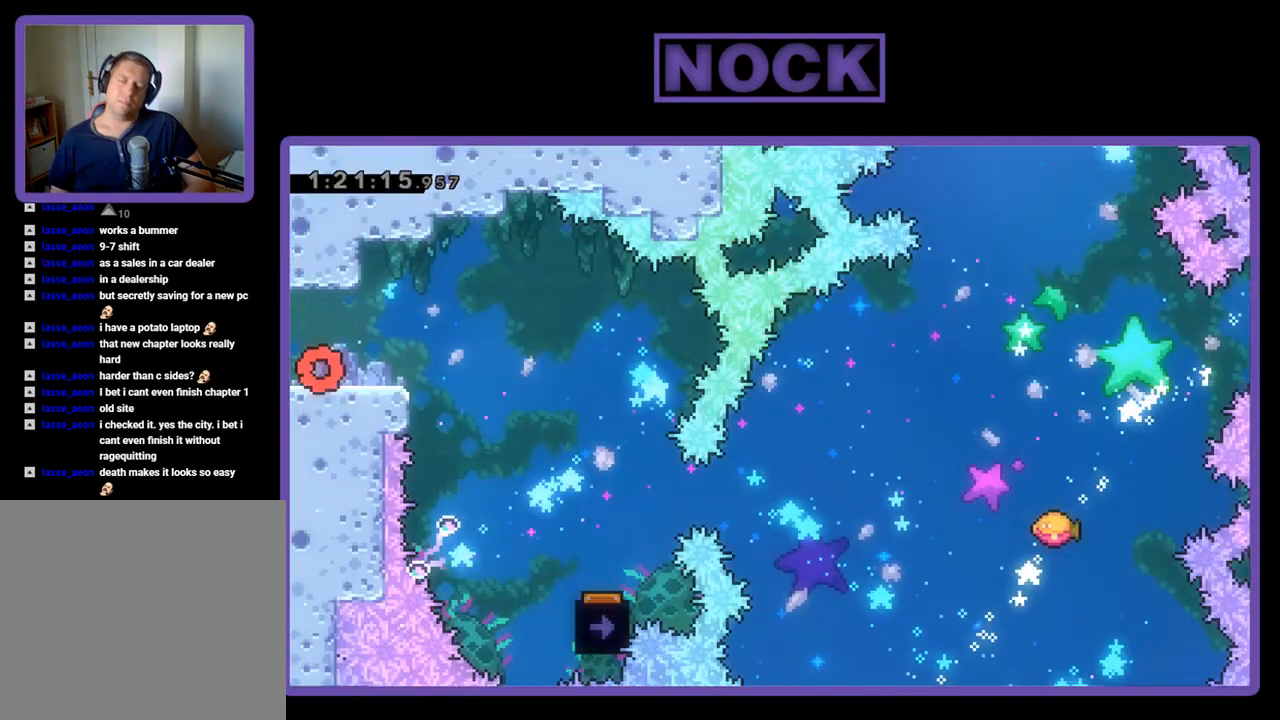
Gameplay with a controller (PlayStation layout); each line is a JSON object with the inputs held at the frame after it. "events" lists button and stick changes between this image and that frame as [ms after this image, input, new state], when the widget could be followed in between. Not read: left_stick right_stick.
{"buttons": ["R2", "DPAD_RIGHT"], "events": [[233, "CROSS", "down"], [400, "CROSS", "up"]]}
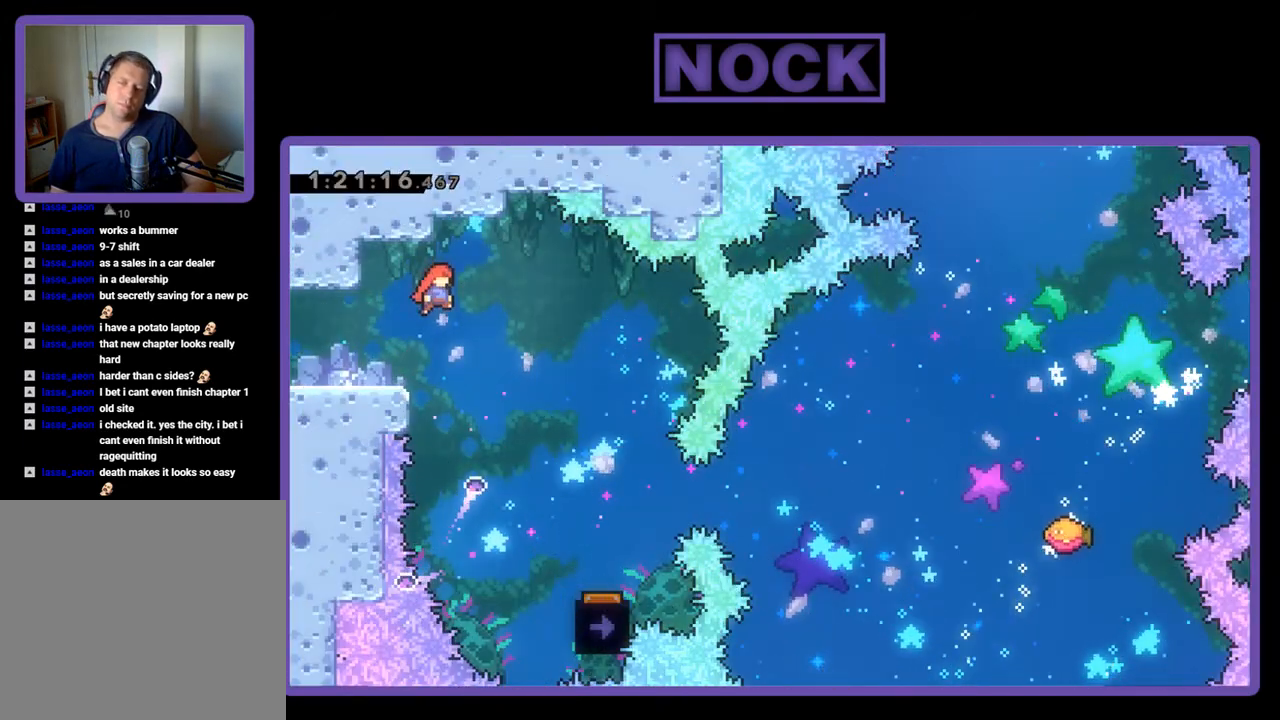
{"buttons": ["R2", "DPAD_RIGHT"], "events": []}
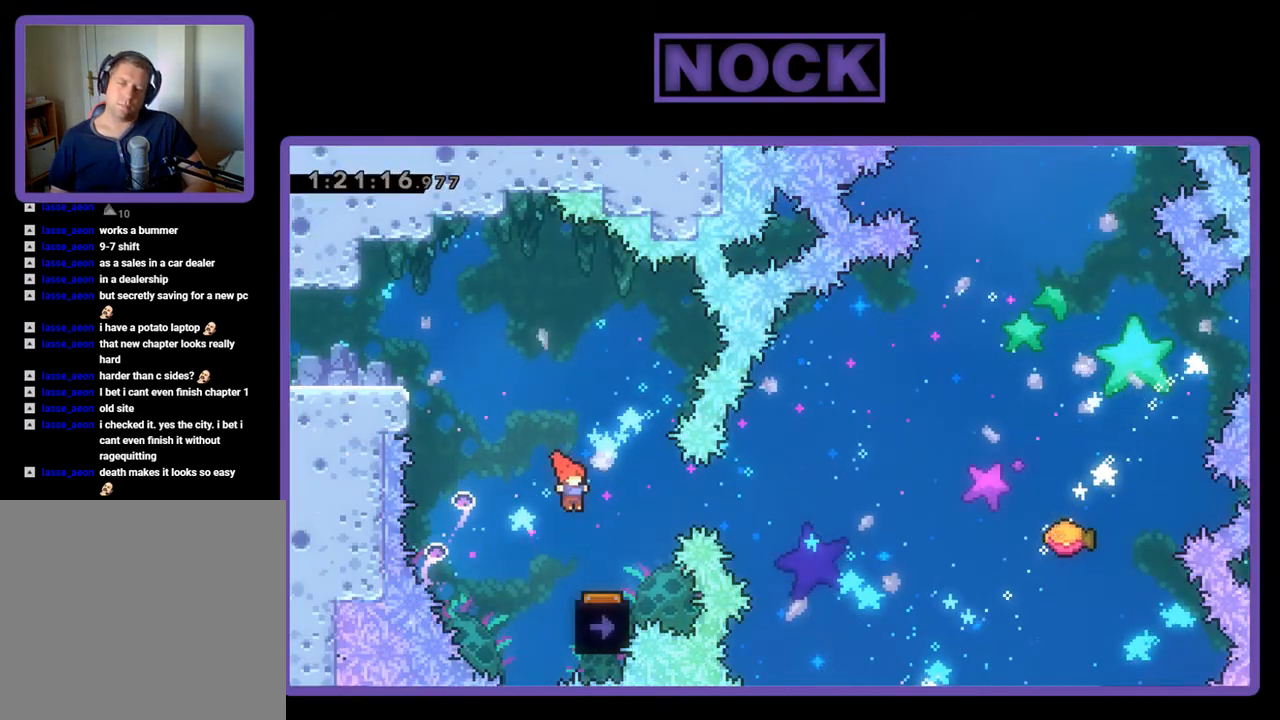
{"buttons": ["R2"], "events": [[200, "DPAD_RIGHT", "up"], [300, "DPAD_LEFT", "down"], [467, "DPAD_LEFT", "up"]]}
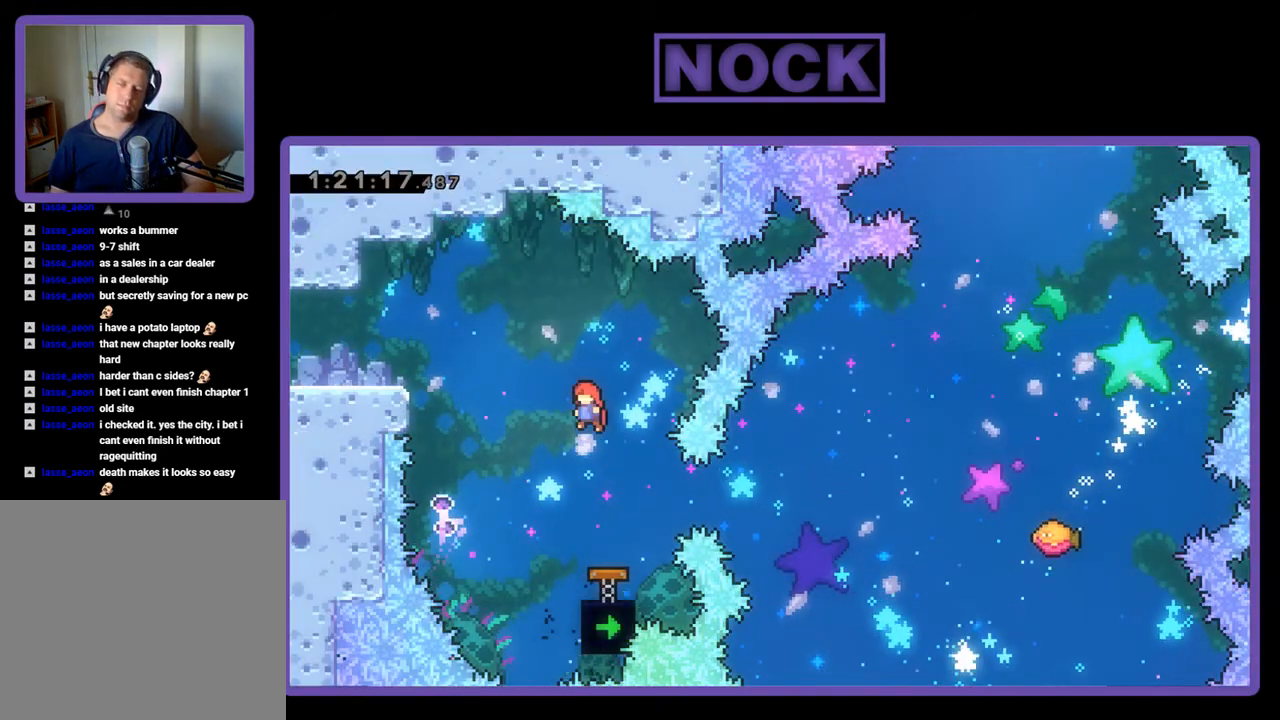
{"buttons": ["CIRCLE", "R2", "DPAD_RIGHT"], "events": [[333, "DPAD_RIGHT", "down"], [400, "CIRCLE", "down"]]}
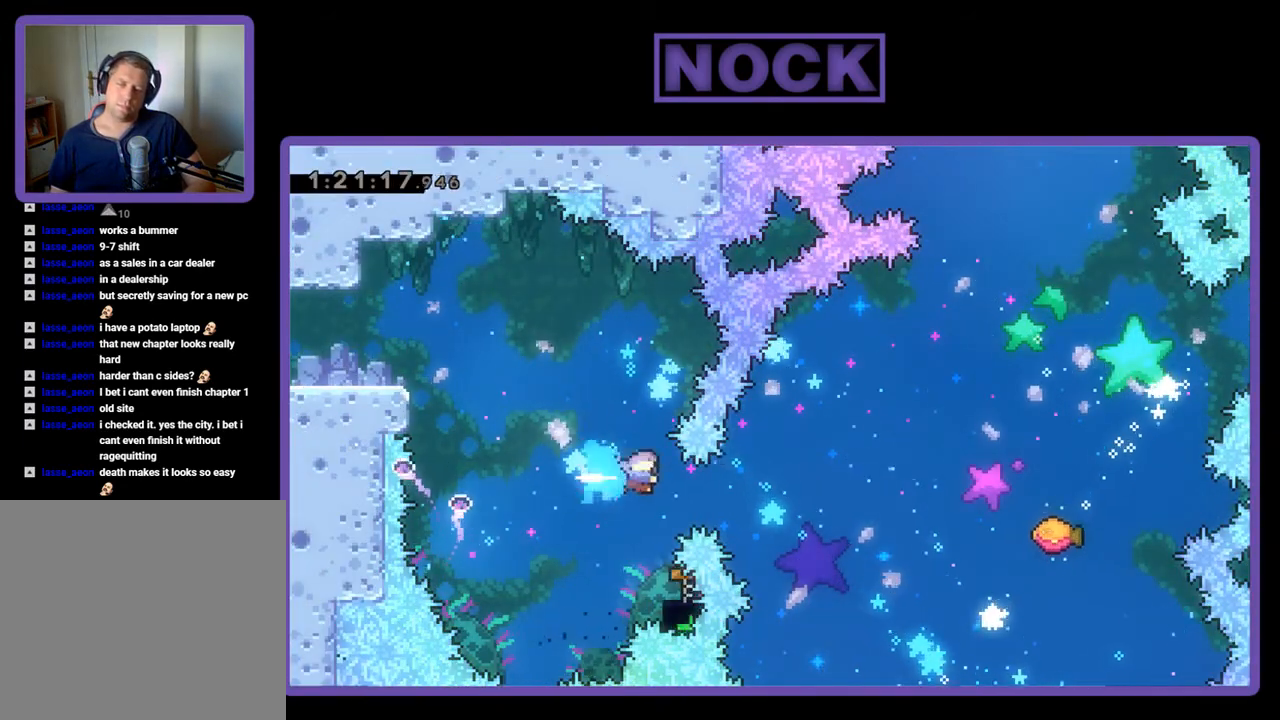
{"buttons": ["R2", "DPAD_RIGHT"], "events": [[100, "CIRCLE", "up"], [100, "DPAD_RIGHT", "up"], [433, "DPAD_RIGHT", "down"]]}
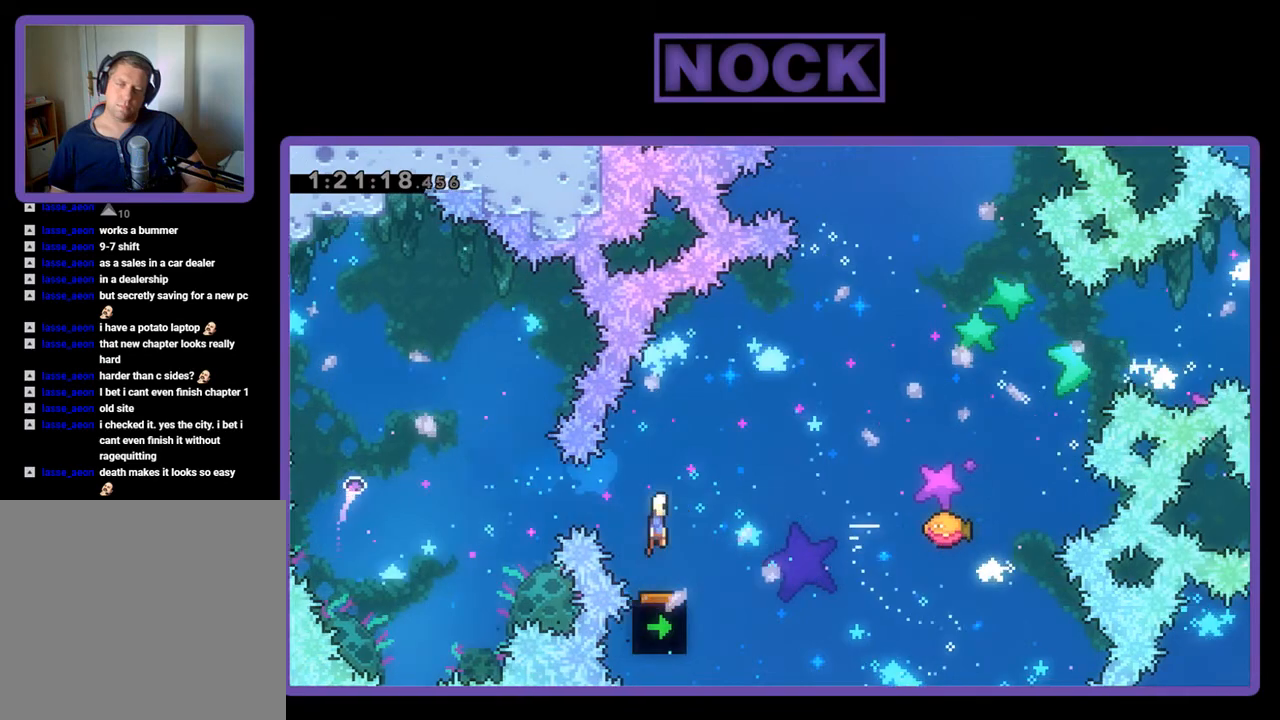
{"buttons": ["R2", "DPAD_UP", "DPAD_RIGHT"], "events": [[467, "DPAD_UP", "down"]]}
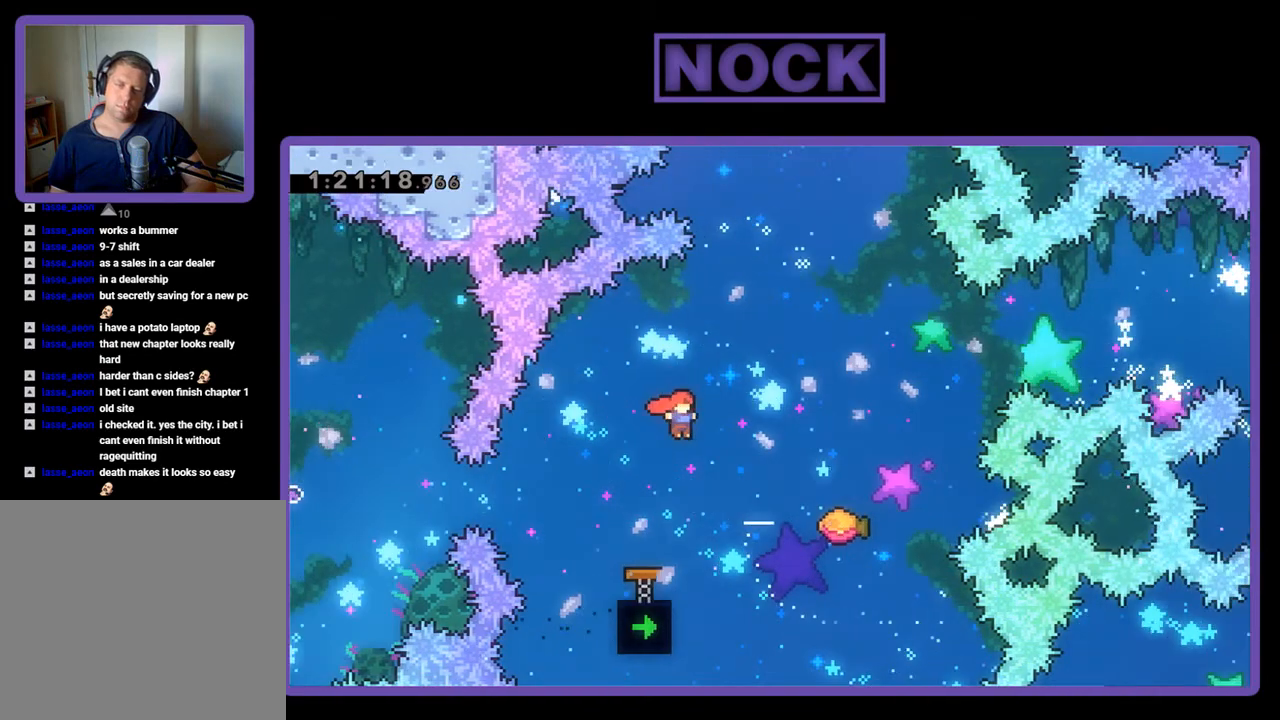
{"buttons": ["CIRCLE", "R2", "DPAD_UP", "DPAD_RIGHT"], "events": [[167, "CIRCLE", "down"]]}
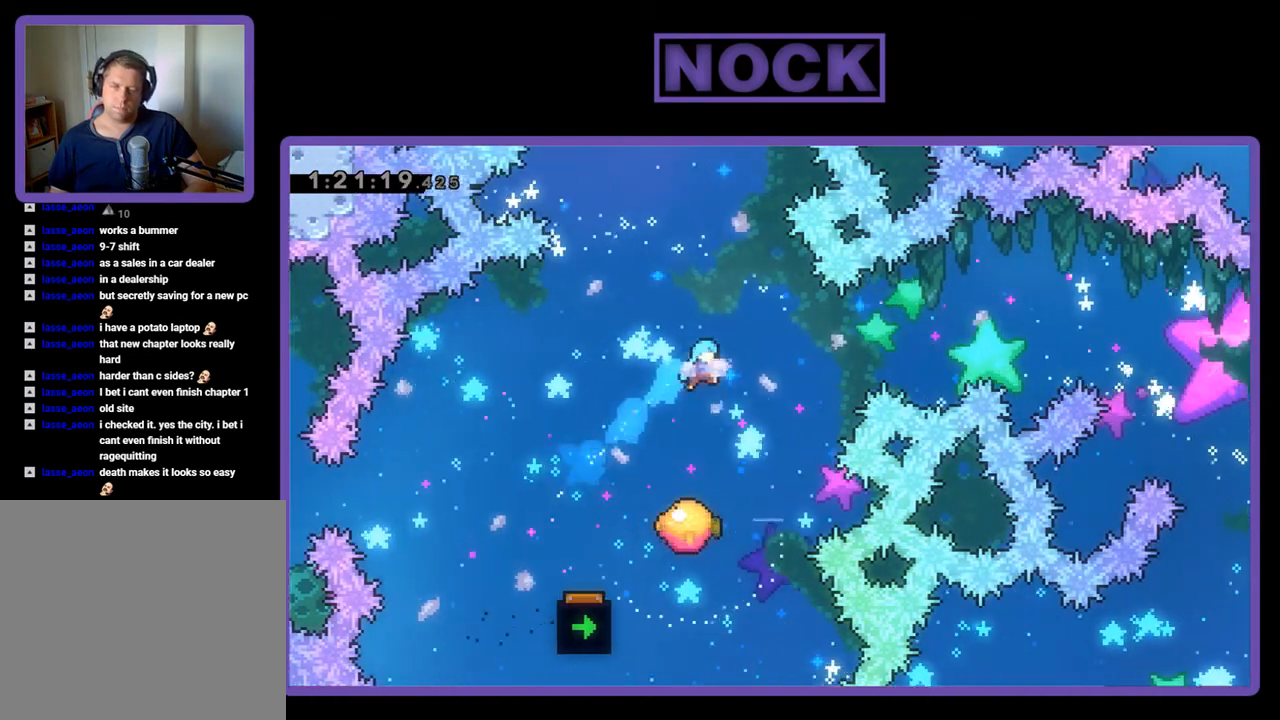
{"buttons": ["R2"], "events": [[100, "CIRCLE", "up"], [100, "DPAD_RIGHT", "up"], [100, "DPAD_UP", "up"], [267, "DPAD_LEFT", "down"], [500, "DPAD_LEFT", "up"]]}
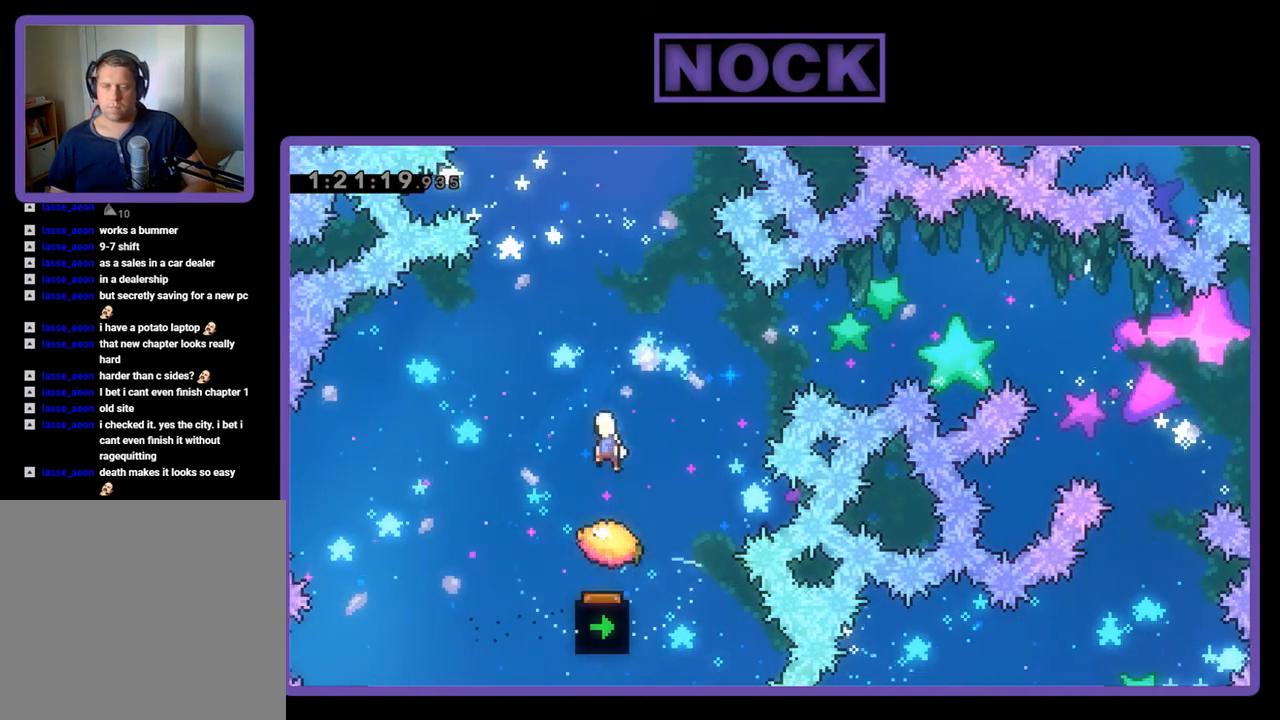
{"buttons": ["CIRCLE", "R2", "DPAD_UP"], "events": [[67, "DPAD_RIGHT", "down"], [167, "DPAD_UP", "down"], [267, "CIRCLE", "down"], [500, "DPAD_RIGHT", "up"]]}
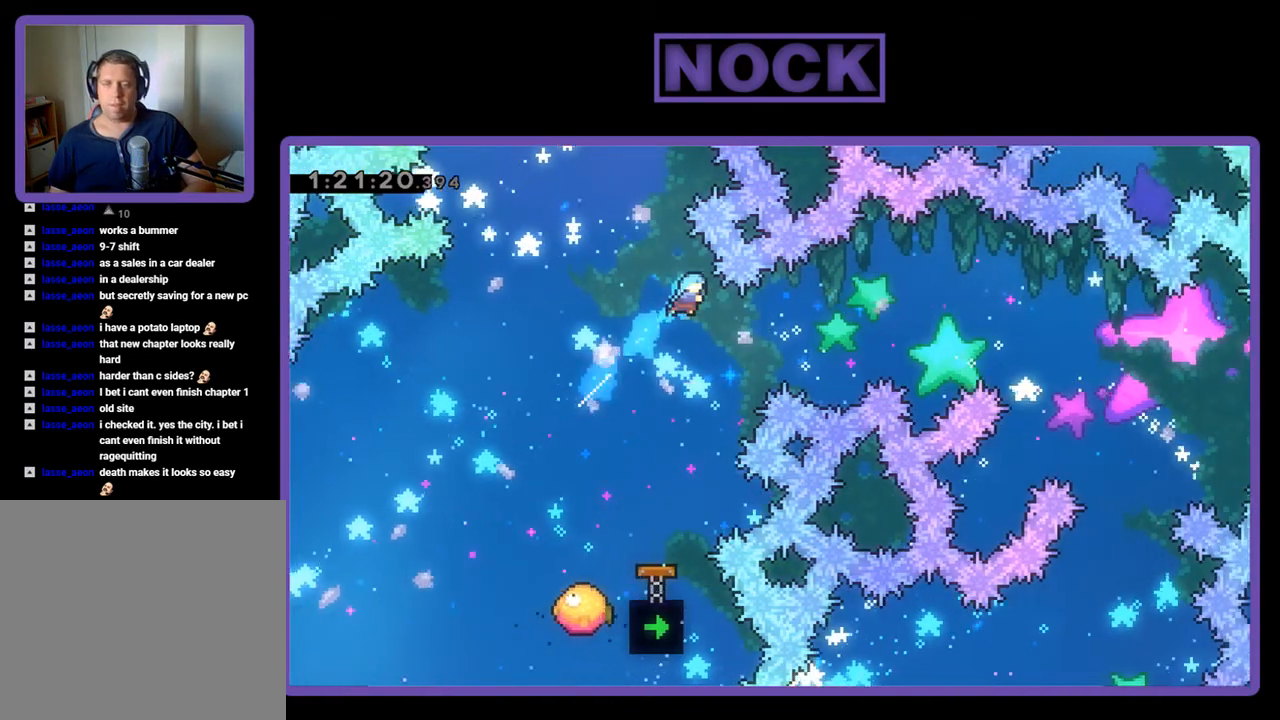
{"buttons": [], "events": [[67, "CIRCLE", "up"], [67, "DPAD_UP", "up"], [367, "R2", "up"]]}
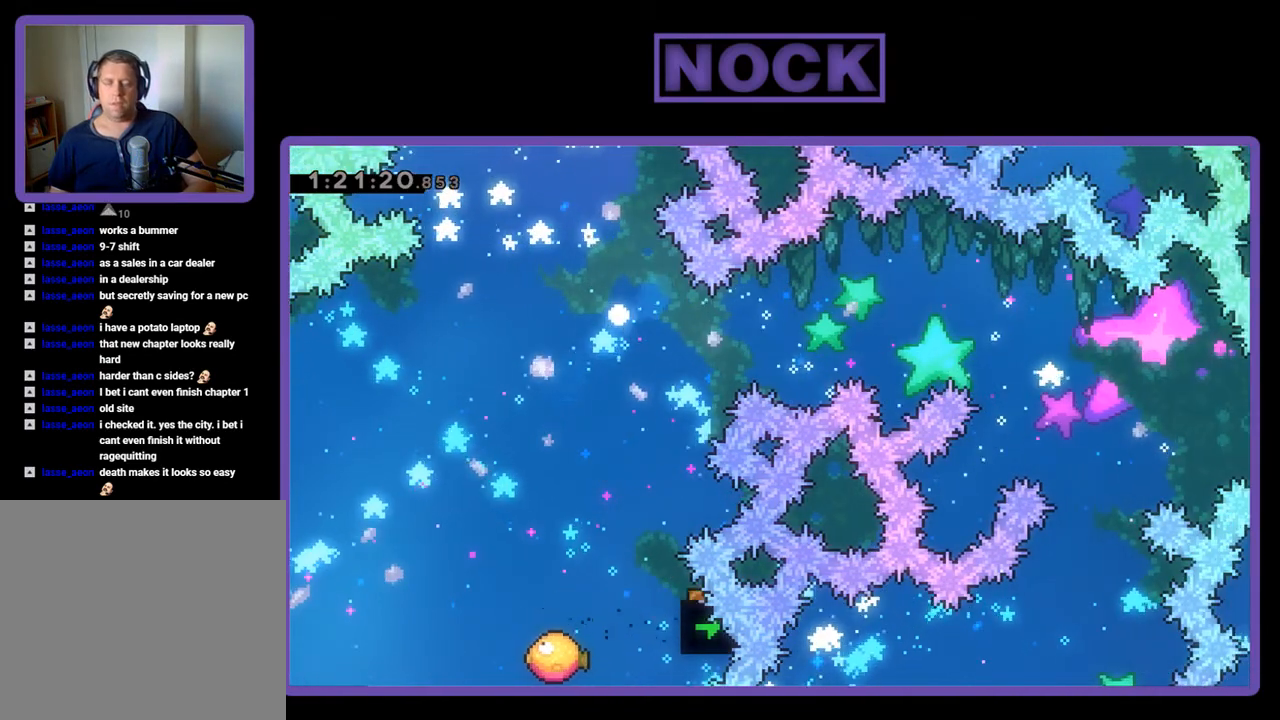
{"buttons": [], "events": []}
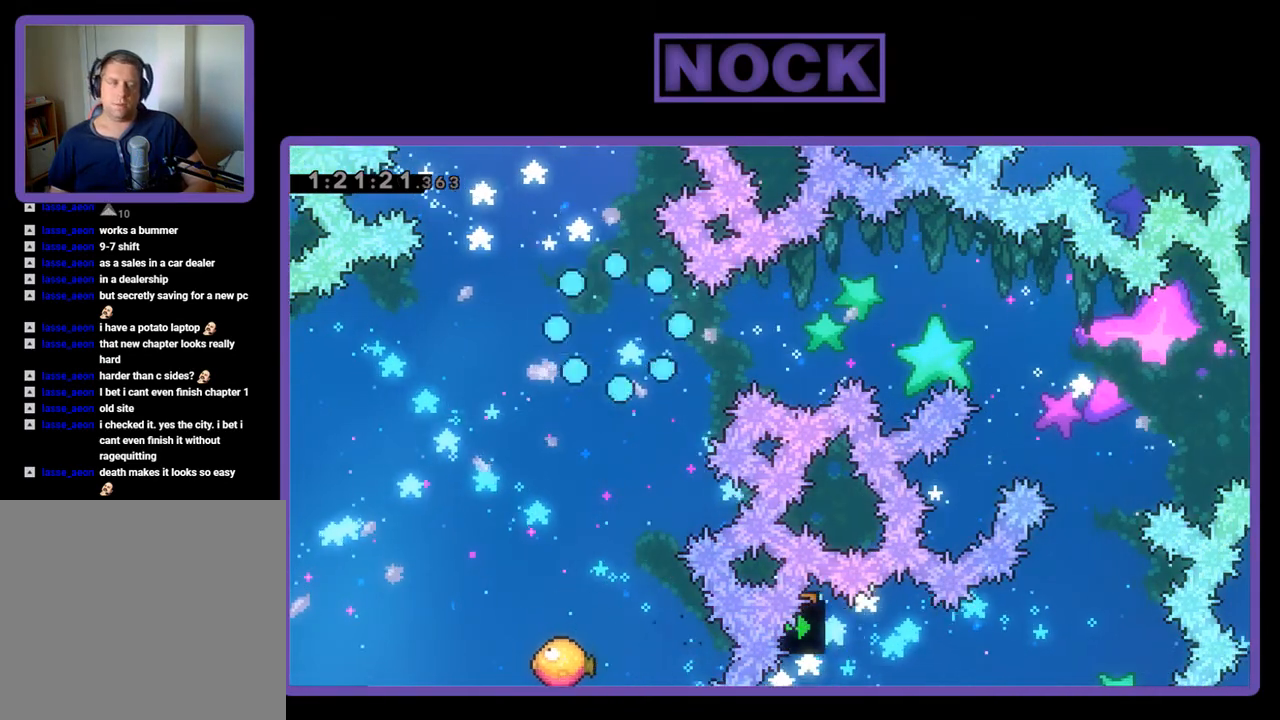
{"buttons": [], "events": []}
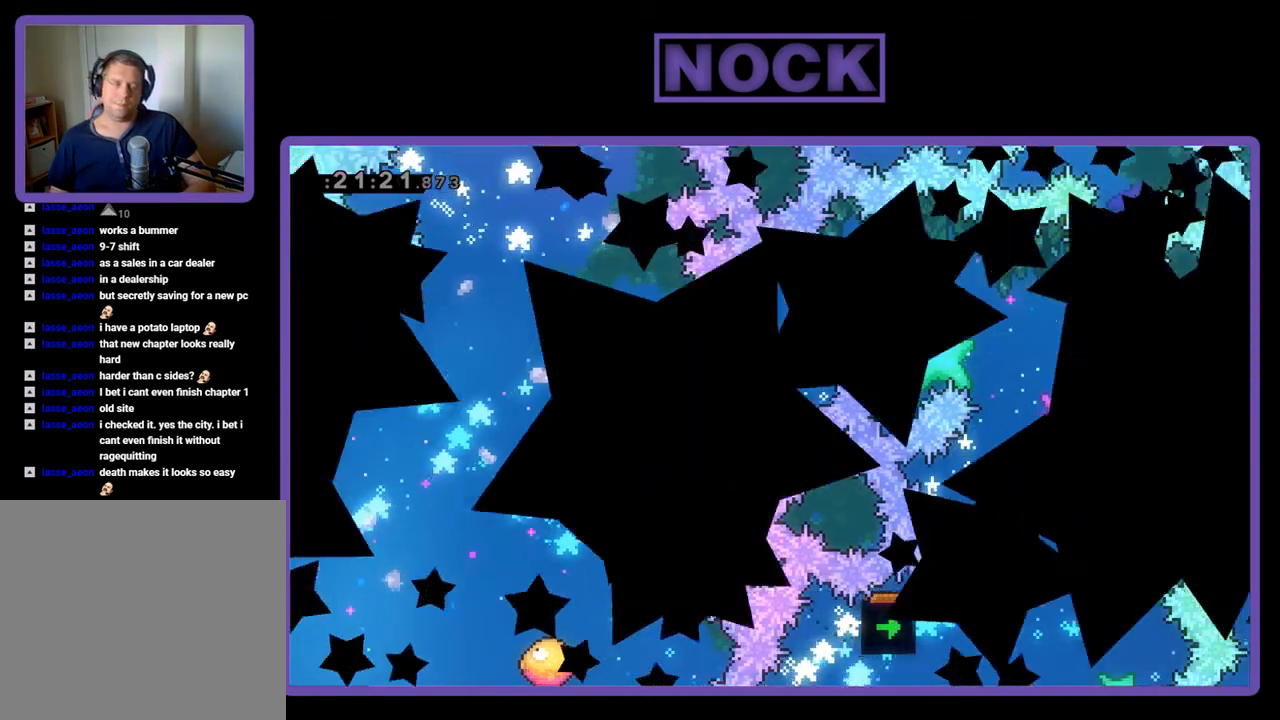
{"buttons": [], "events": []}
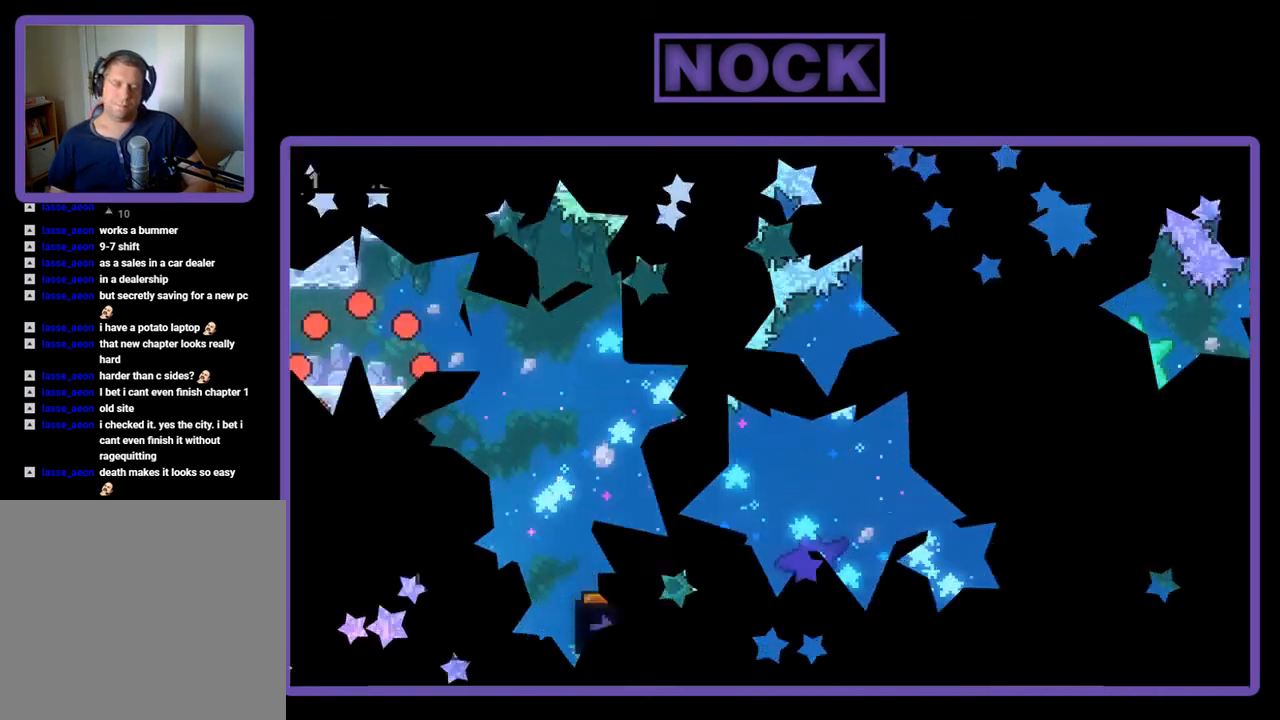
{"buttons": ["CROSS", "R2", "DPAD_RIGHT"], "events": [[67, "R2", "down"], [167, "DPAD_RIGHT", "down"], [333, "CROSS", "down"]]}
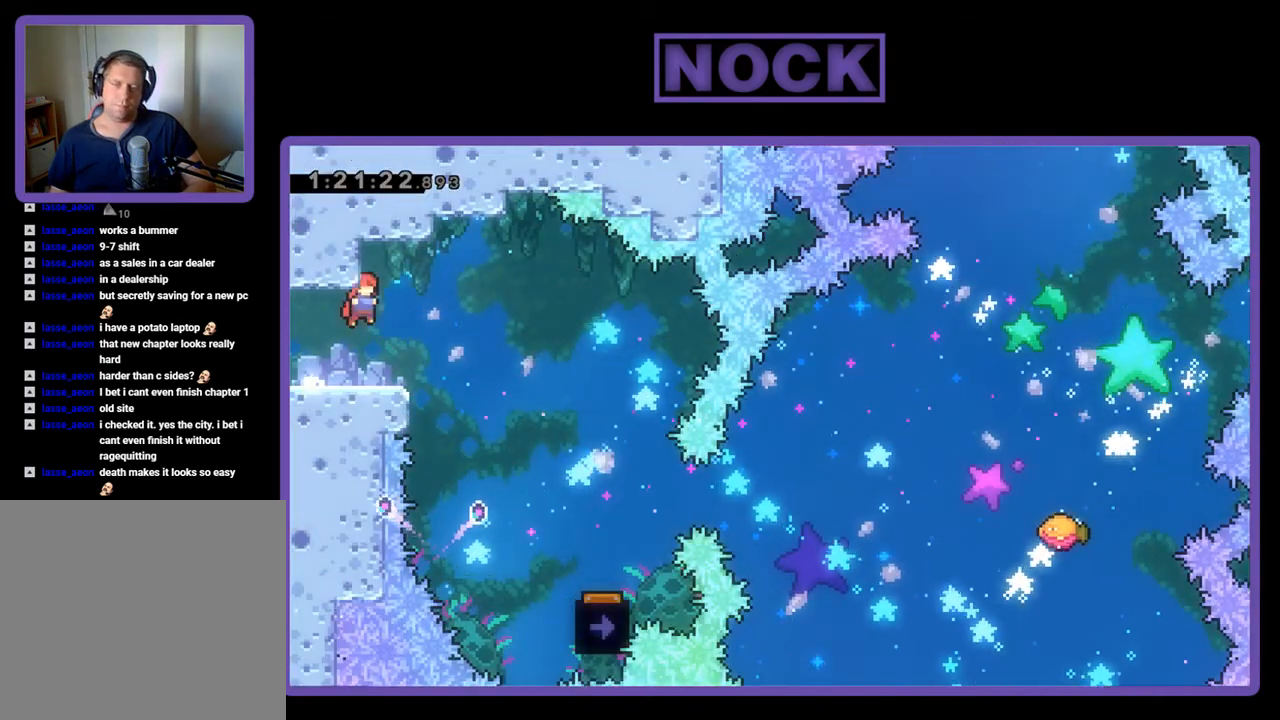
{"buttons": ["R2", "DPAD_RIGHT"], "events": [[200, "CROSS", "up"], [300, "CROSS", "down"], [367, "CROSS", "up"]]}
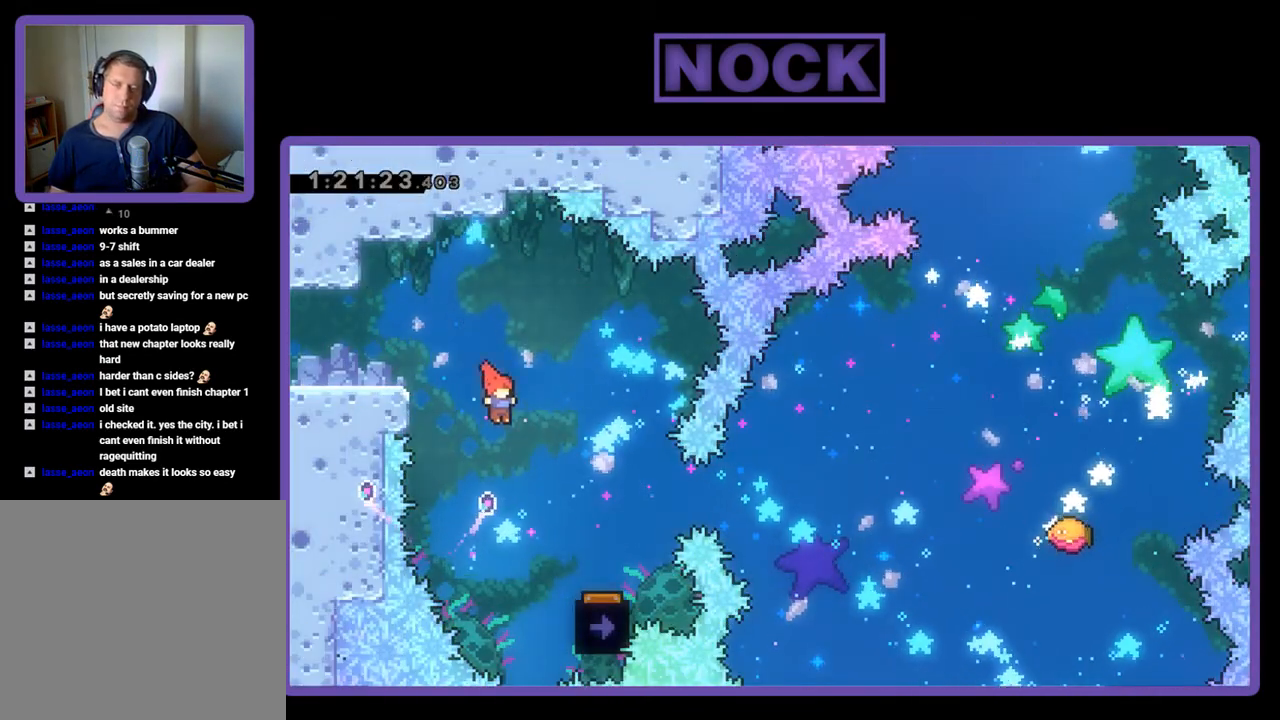
{"buttons": ["R2"], "events": [[433, "DPAD_RIGHT", "up"]]}
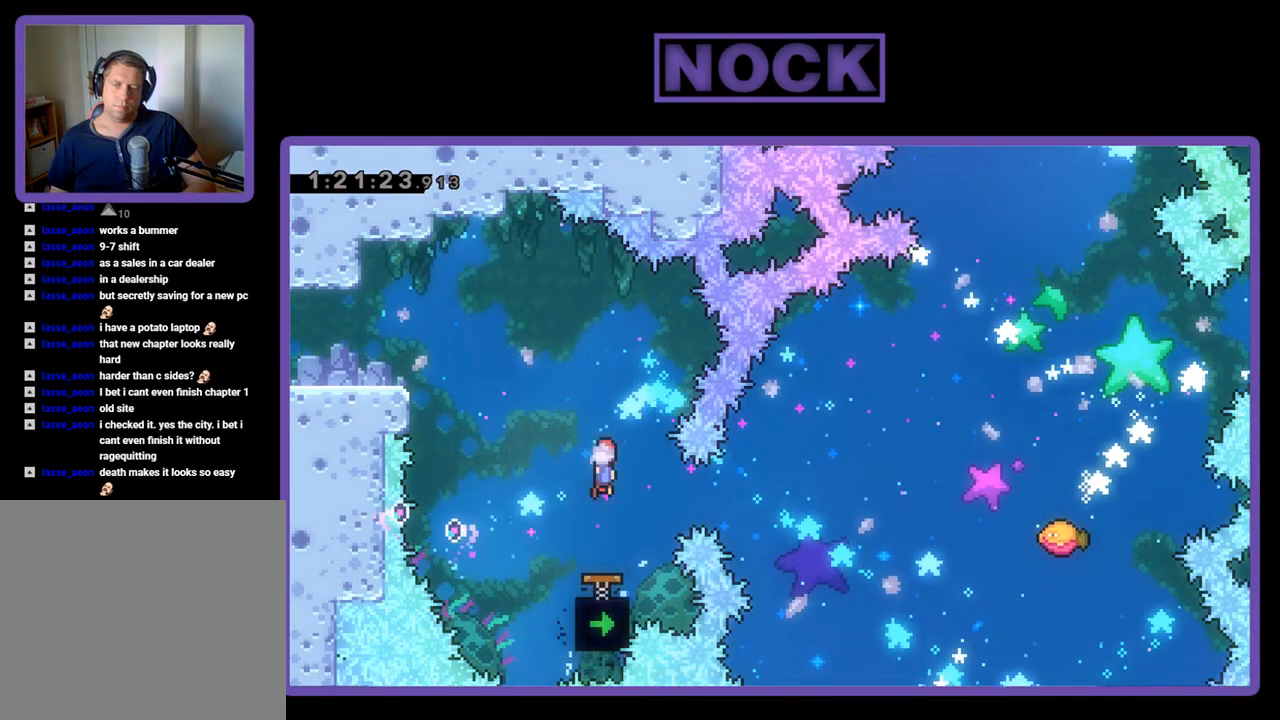
{"buttons": ["R2"], "events": [[133, "DPAD_LEFT", "down"], [200, "DPAD_LEFT", "up"]]}
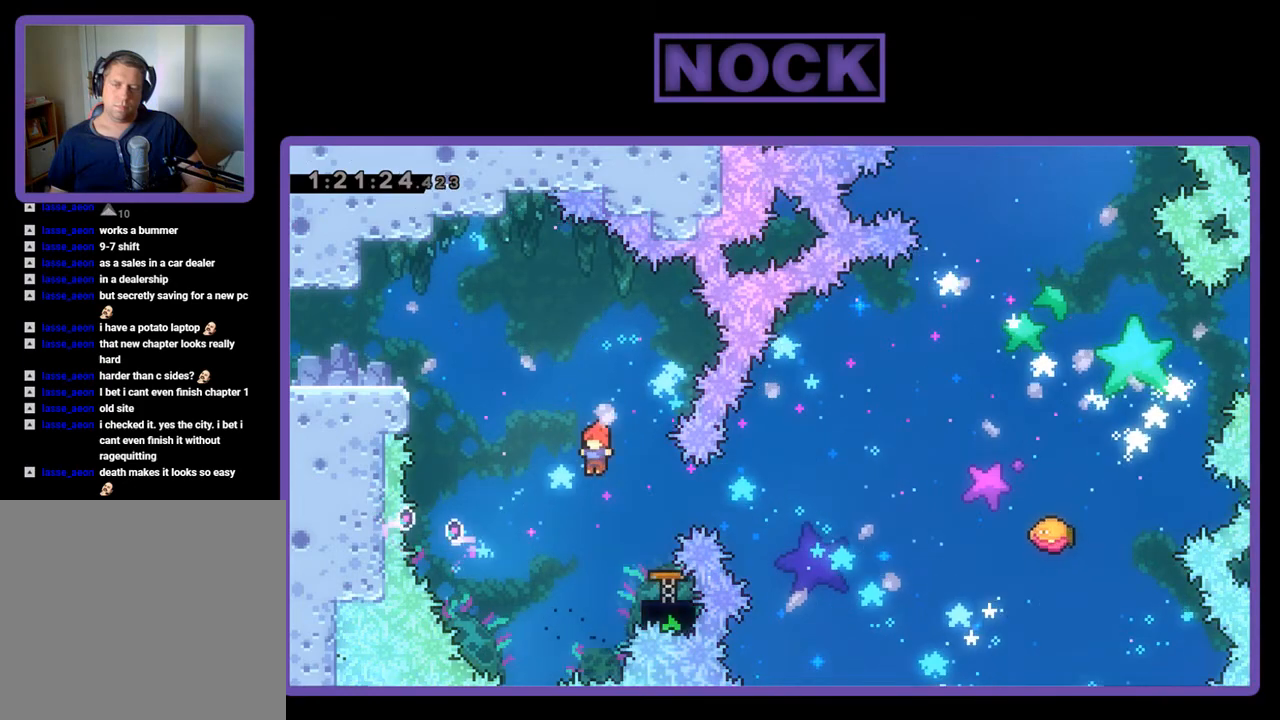
{"buttons": ["R2"], "events": [[67, "DPAD_RIGHT", "down"], [100, "CIRCLE", "down"], [233, "CIRCLE", "up"], [233, "DPAD_RIGHT", "up"]]}
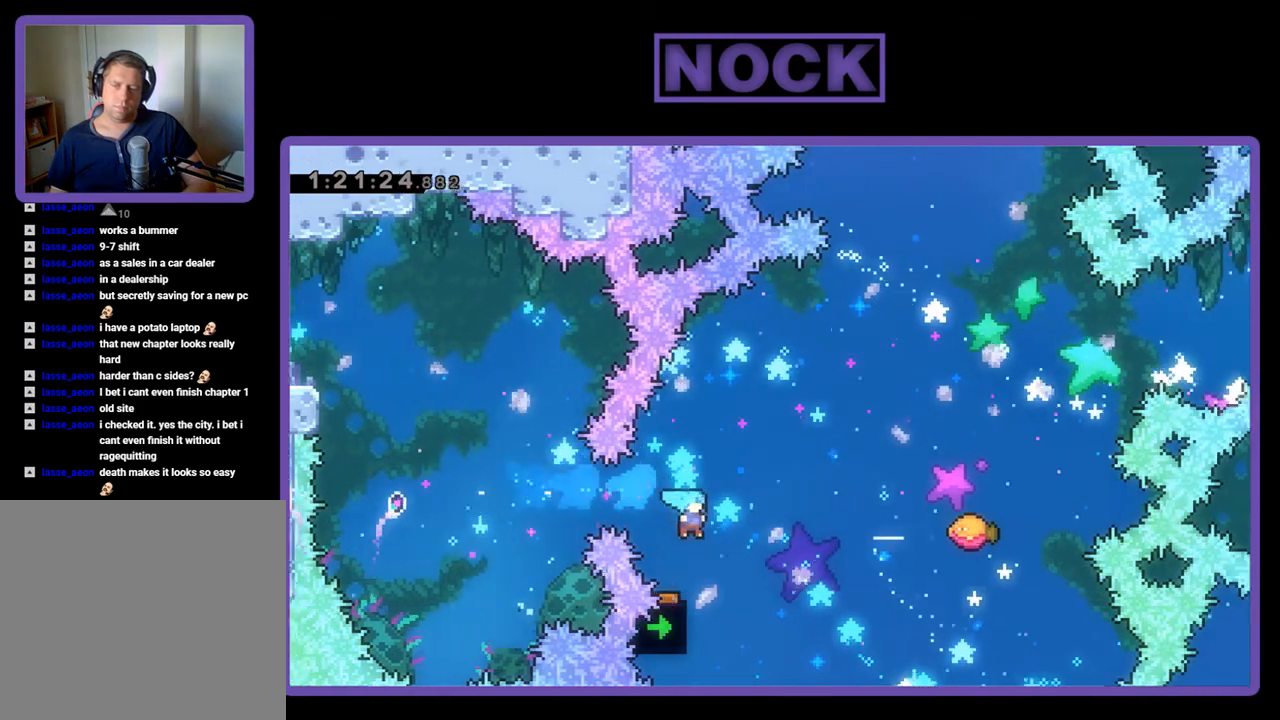
{"buttons": ["R2", "DPAD_RIGHT"], "events": [[167, "DPAD_RIGHT", "down"], [167, "DPAD_UP", "down"], [267, "DPAD_UP", "up"]]}
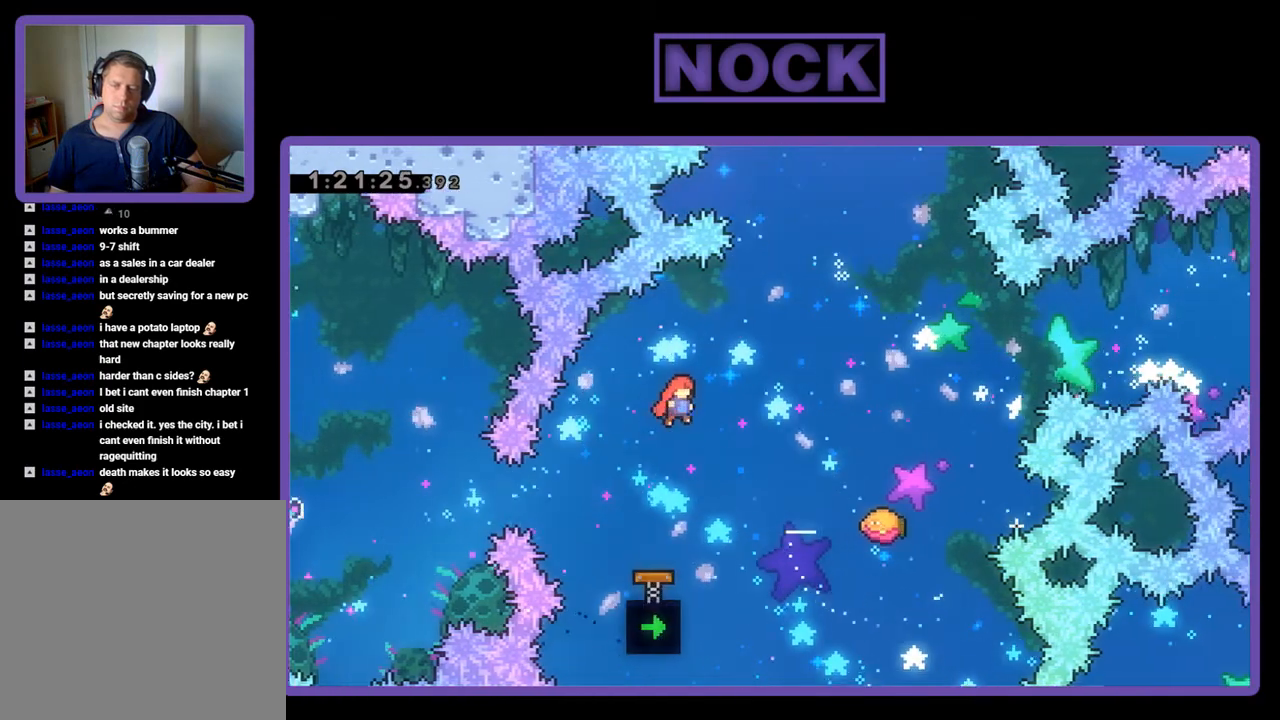
{"buttons": ["CIRCLE", "R2", "DPAD_UP", "DPAD_RIGHT"], "events": [[100, "DPAD_UP", "down"], [300, "CIRCLE", "down"]]}
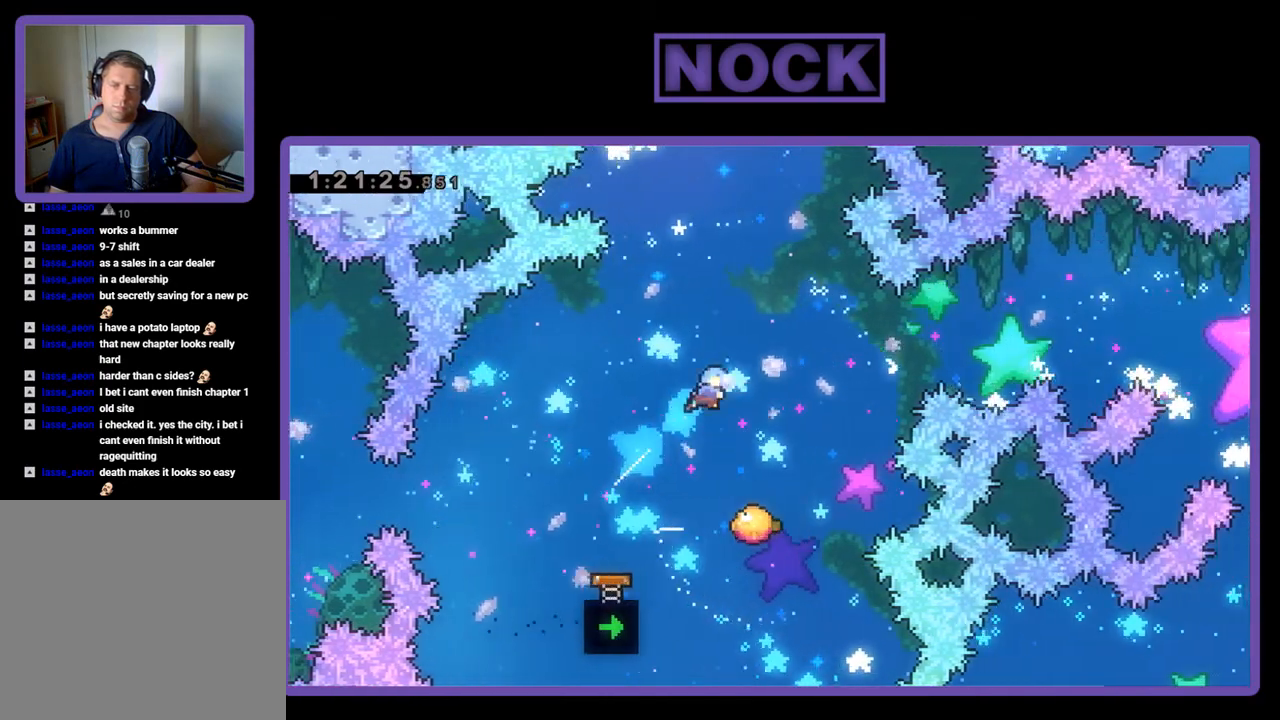
{"buttons": ["R2"], "events": [[167, "CIRCLE", "up"], [167, "DPAD_UP", "up"], [200, "DPAD_RIGHT", "up"]]}
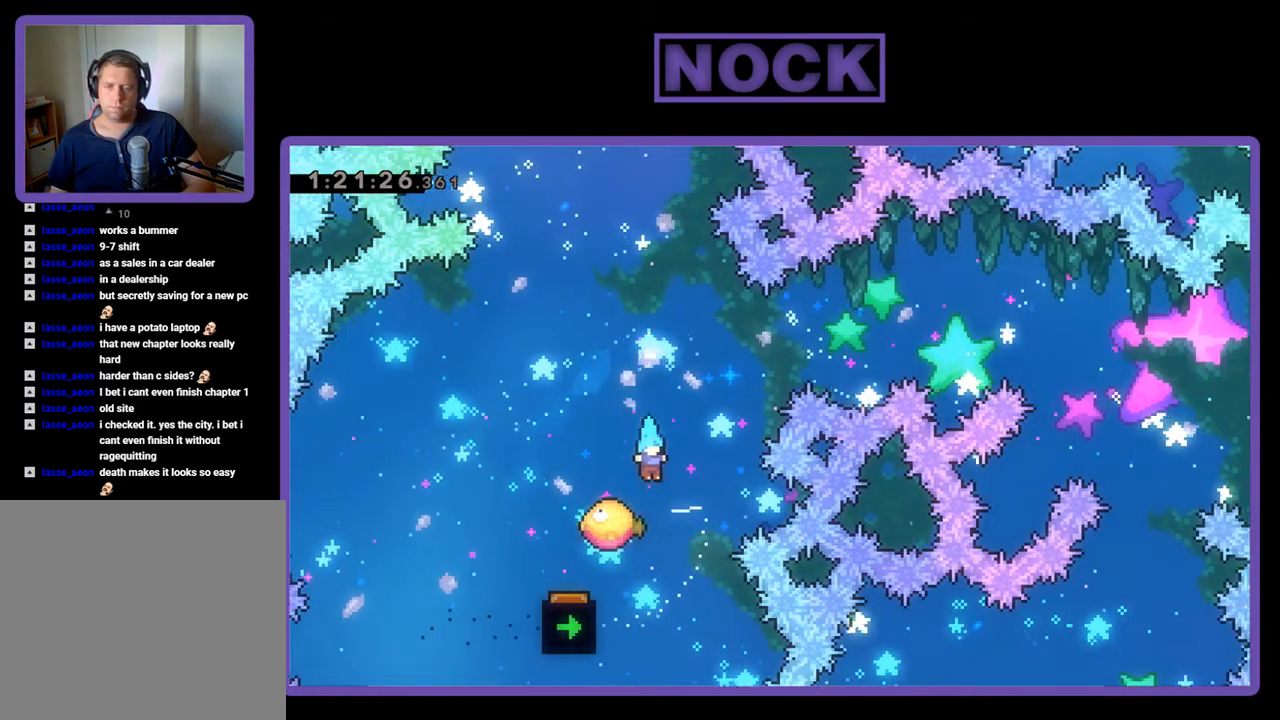
{"buttons": ["CIRCLE", "R2", "DPAD_UP", "DPAD_LEFT"], "events": [[300, "DPAD_UP", "down"], [433, "CIRCLE", "down"], [467, "DPAD_LEFT", "down"]]}
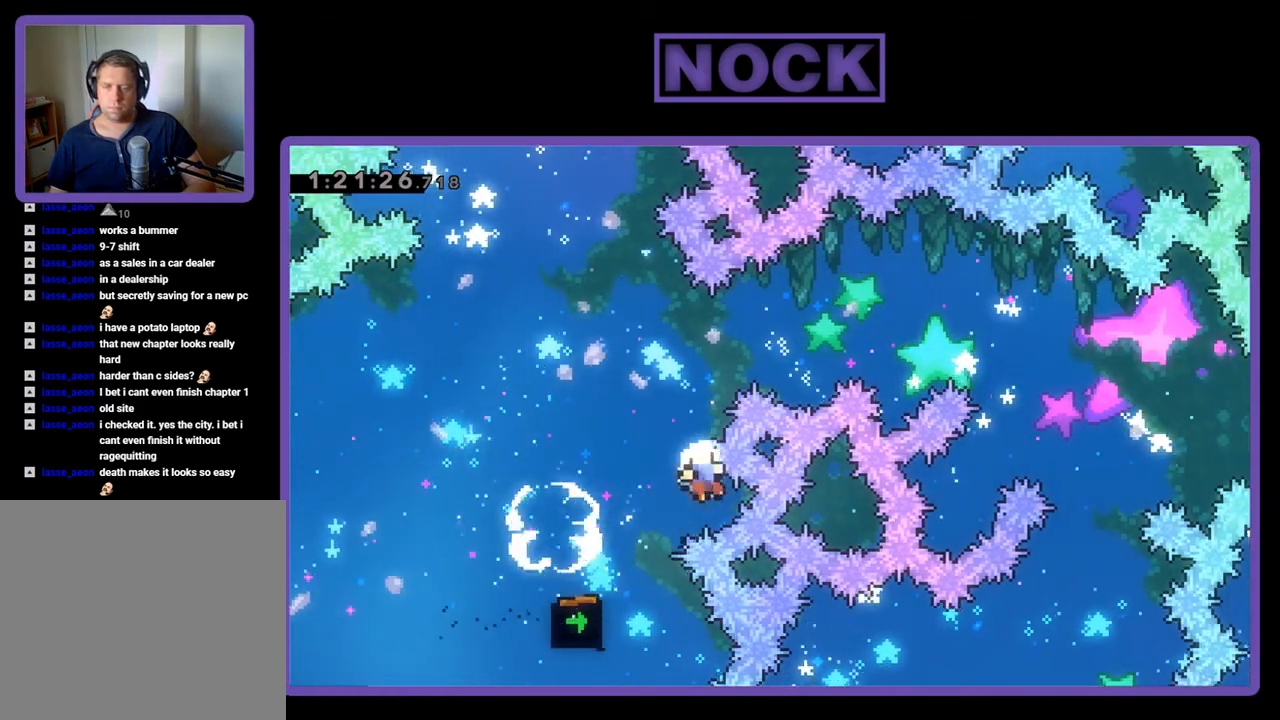
{"buttons": [], "events": [[200, "DPAD_LEFT", "up"], [233, "CIRCLE", "up"], [233, "DPAD_UP", "up"], [233, "R2", "up"]]}
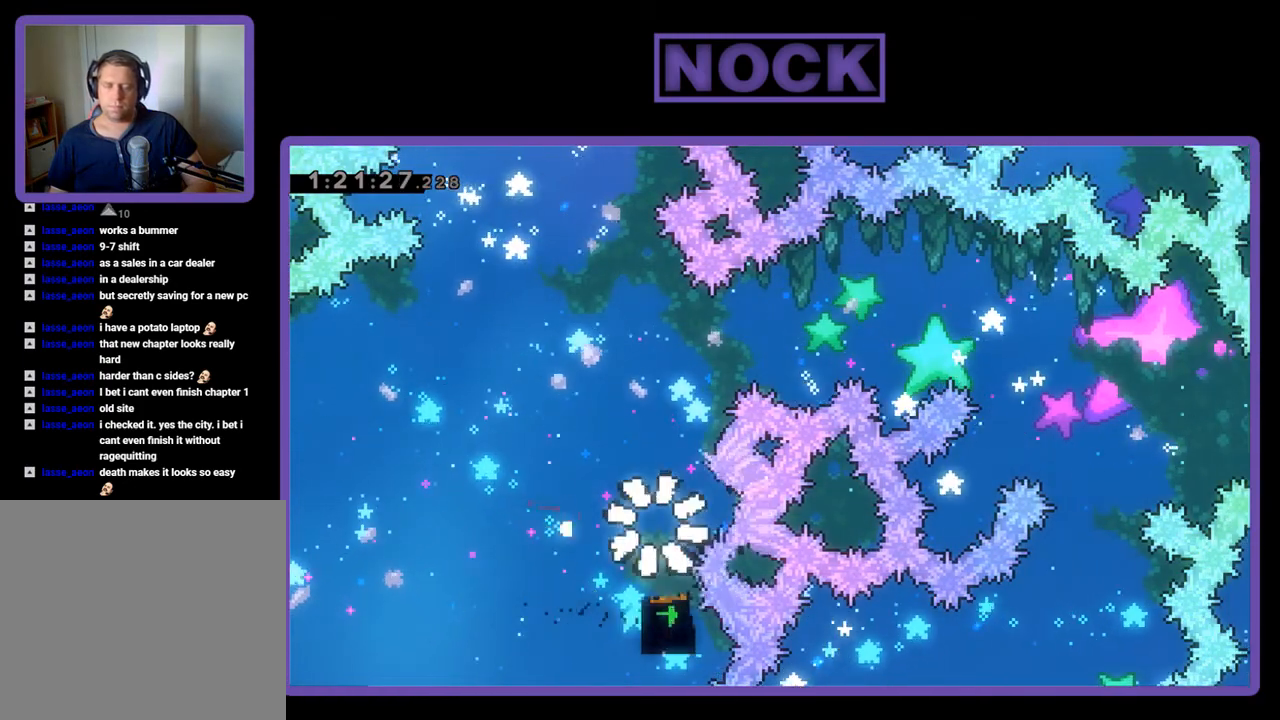
{"buttons": [], "events": []}
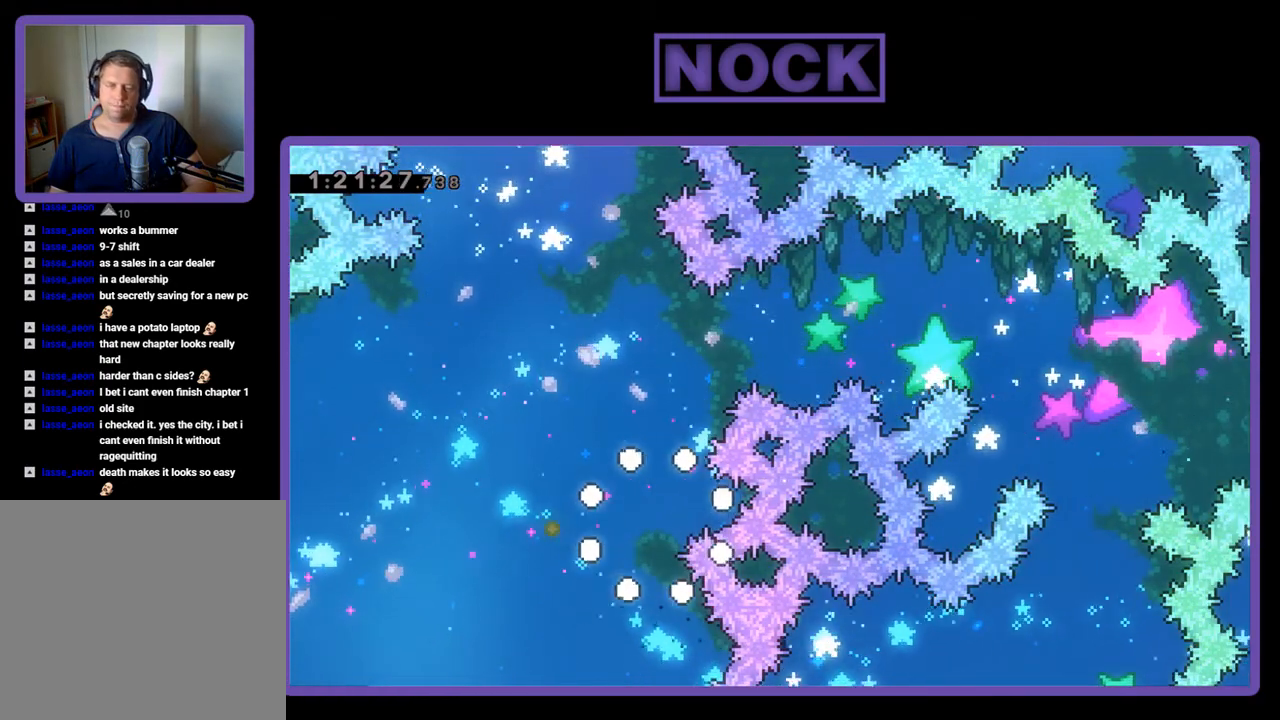
{"buttons": [], "events": []}
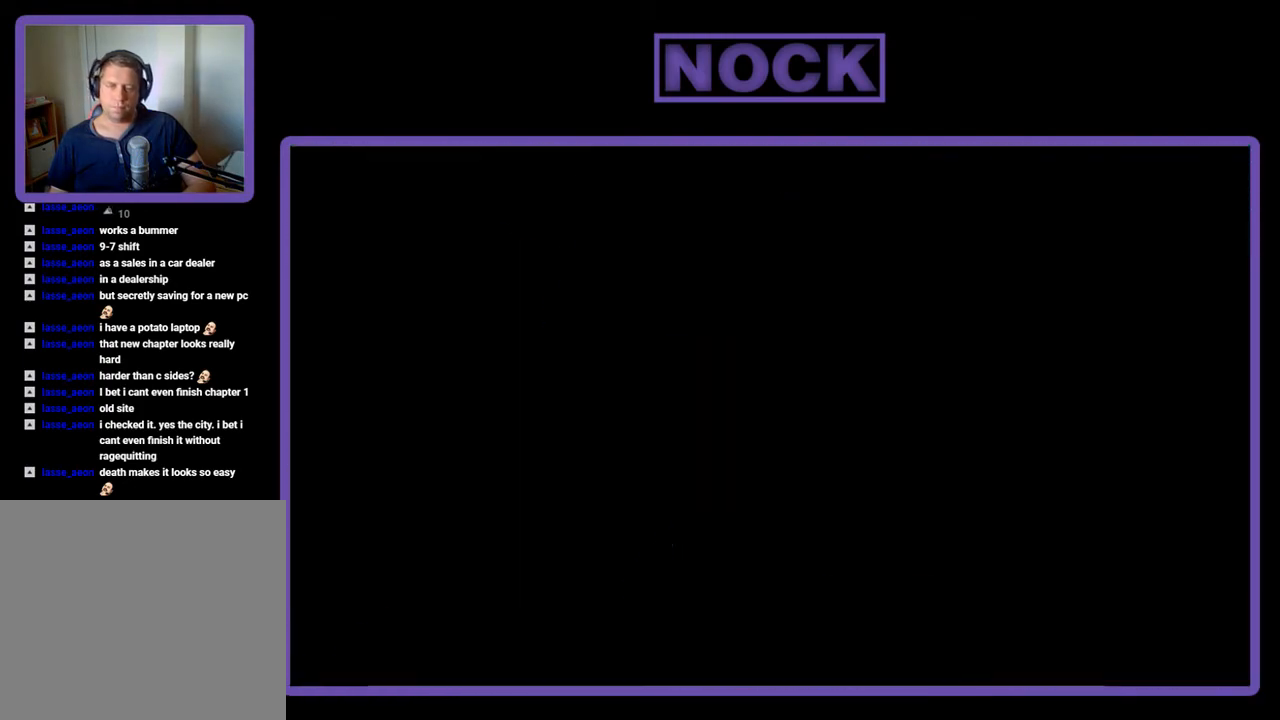
{"buttons": ["R2", "DPAD_RIGHT"], "events": [[333, "R2", "down"], [433, "DPAD_RIGHT", "down"]]}
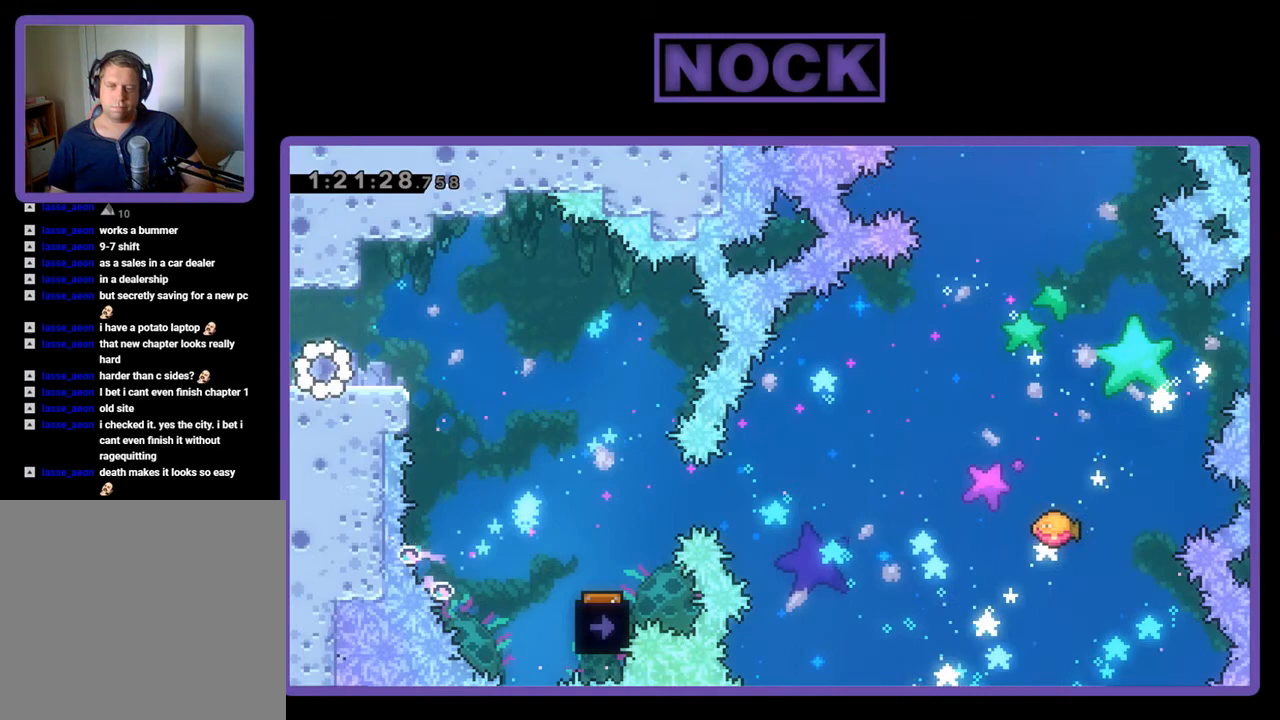
{"buttons": ["R2", "DPAD_RIGHT"], "events": [[267, "CROSS", "down"], [433, "CROSS", "up"]]}
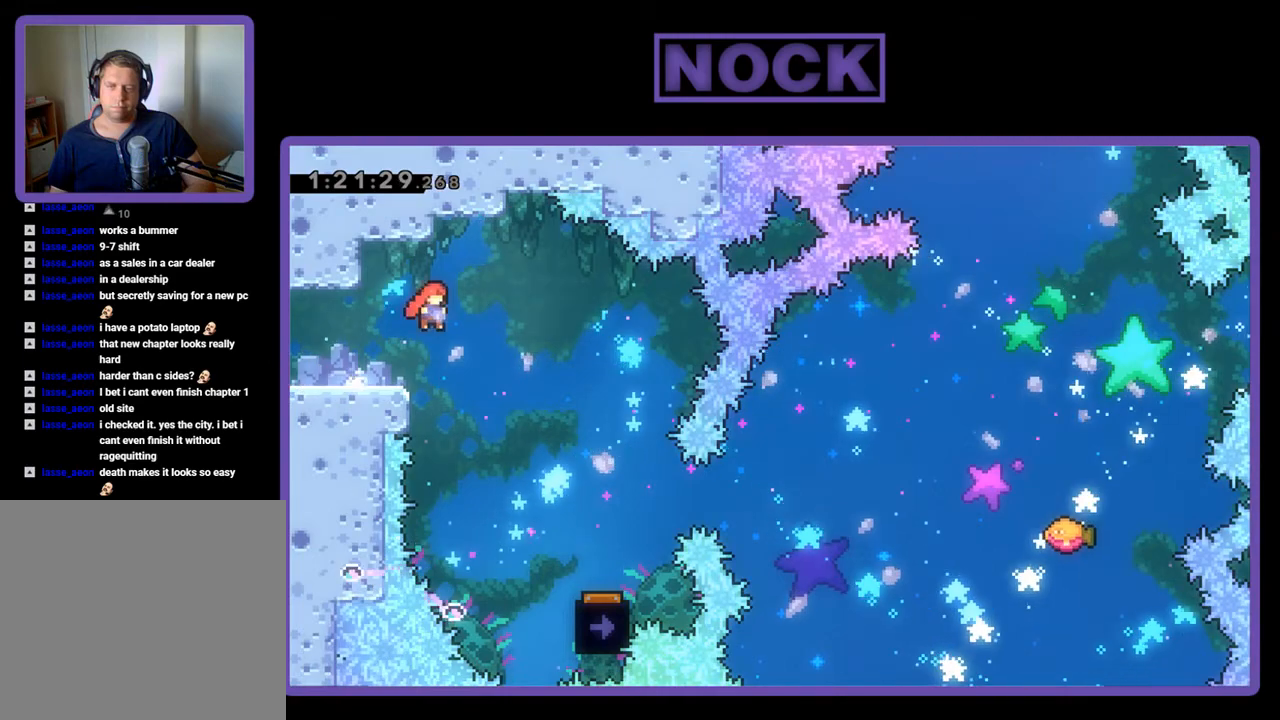
{"buttons": ["R2", "DPAD_RIGHT"], "events": []}
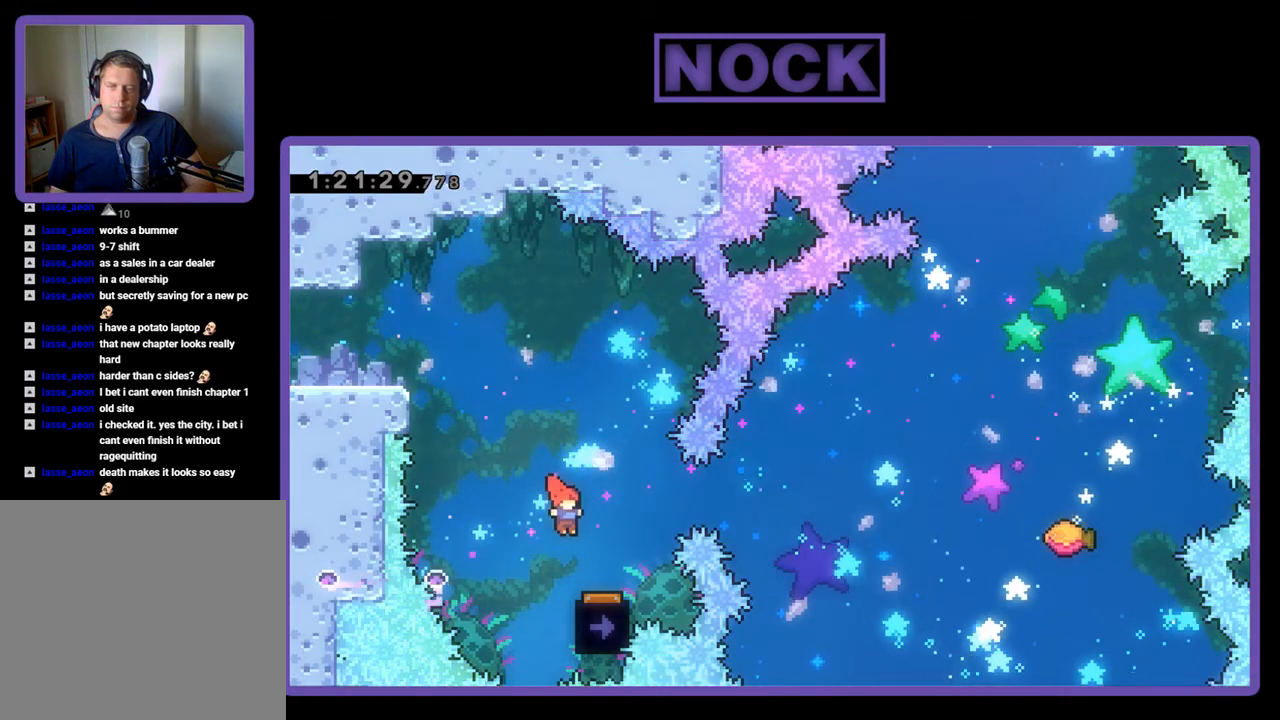
{"buttons": ["R2"], "events": [[200, "DPAD_RIGHT", "up"], [333, "DPAD_LEFT", "down"], [433, "DPAD_LEFT", "up"]]}